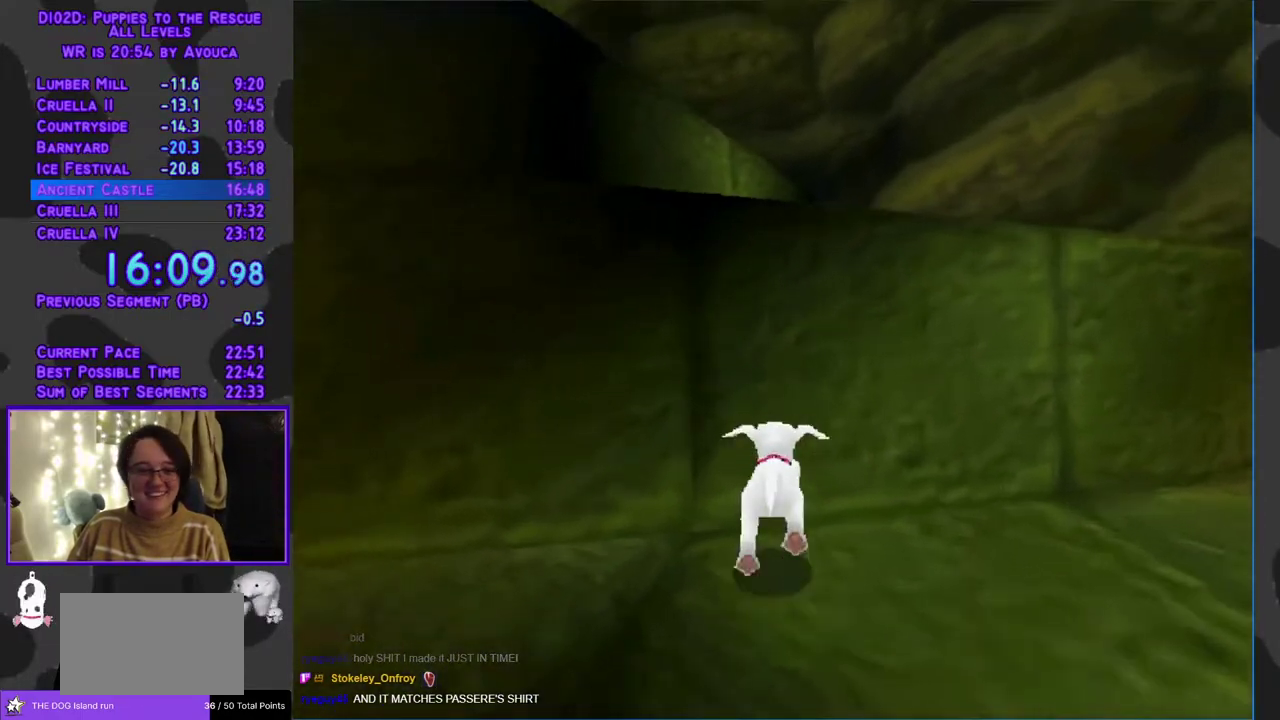
Gameplay with a controller (Xbox layout); each line is a JSON object with the inputs held at the frame after it. "events" lists button and stick changes between this image and that frame as [ms after this image, input, new state], when the widget could be followed in between. Not read: L3 R3 left_stick right_stick.
{"buttons": ["R1", "DPAD_UP"], "events": [[33, "A", "down"], [400, "A", "up"]]}
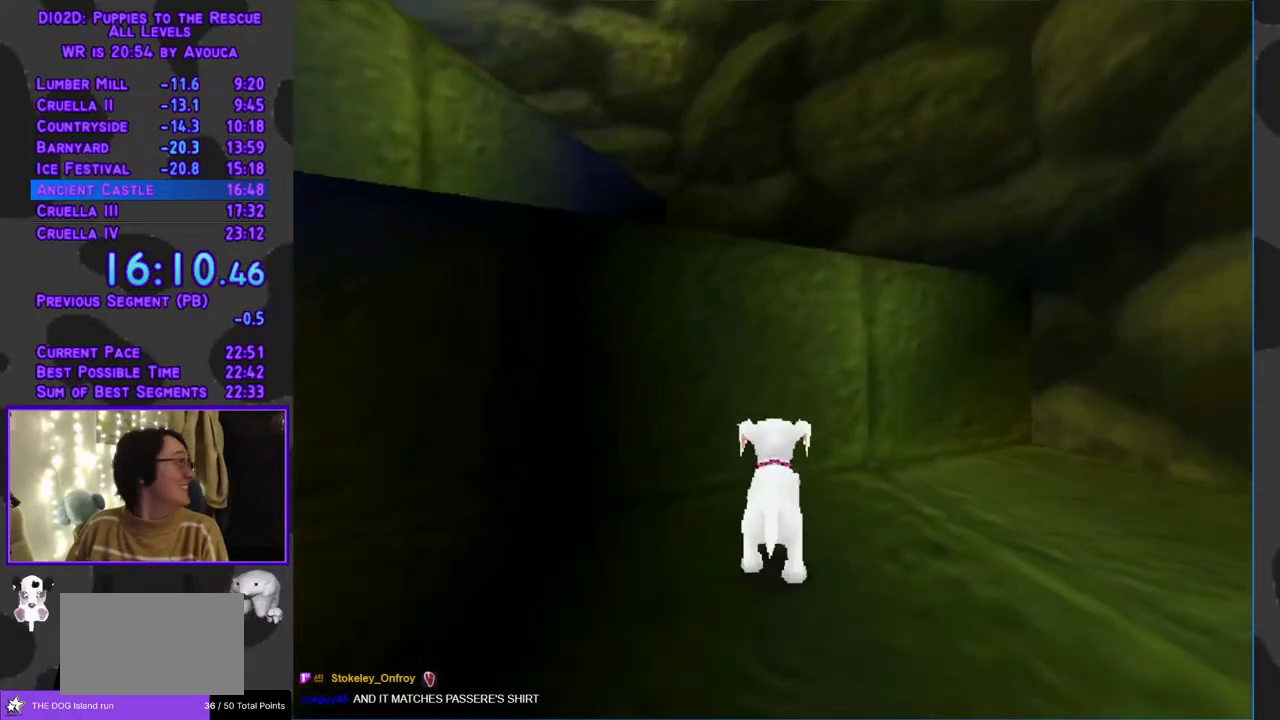
{"buttons": ["A", "R1", "DPAD_UP"], "events": [[133, "DPAD_LEFT", "down"], [183, "A", "down"], [183, "DPAD_LEFT", "up"]]}
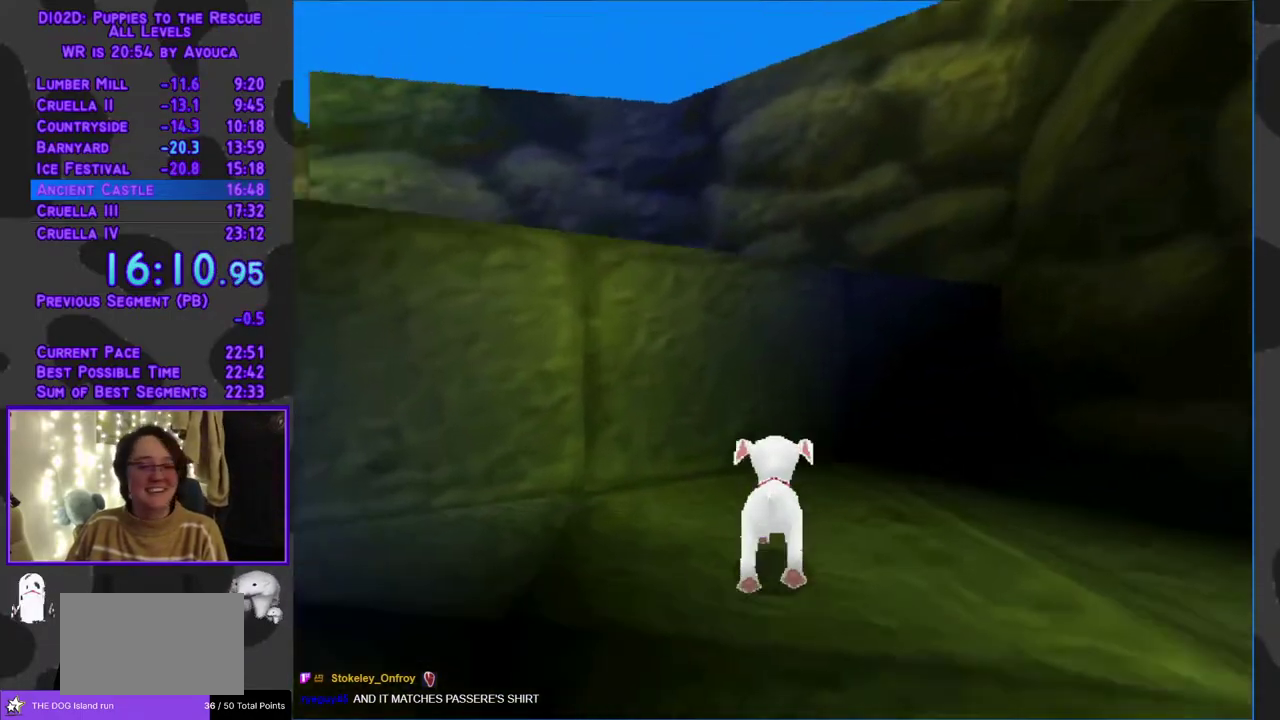
{"buttons": ["A", "R1", "DPAD_UP"], "events": [[50, "A", "up"], [133, "DPAD_LEFT", "down"], [250, "A", "down"], [333, "DPAD_LEFT", "up"]]}
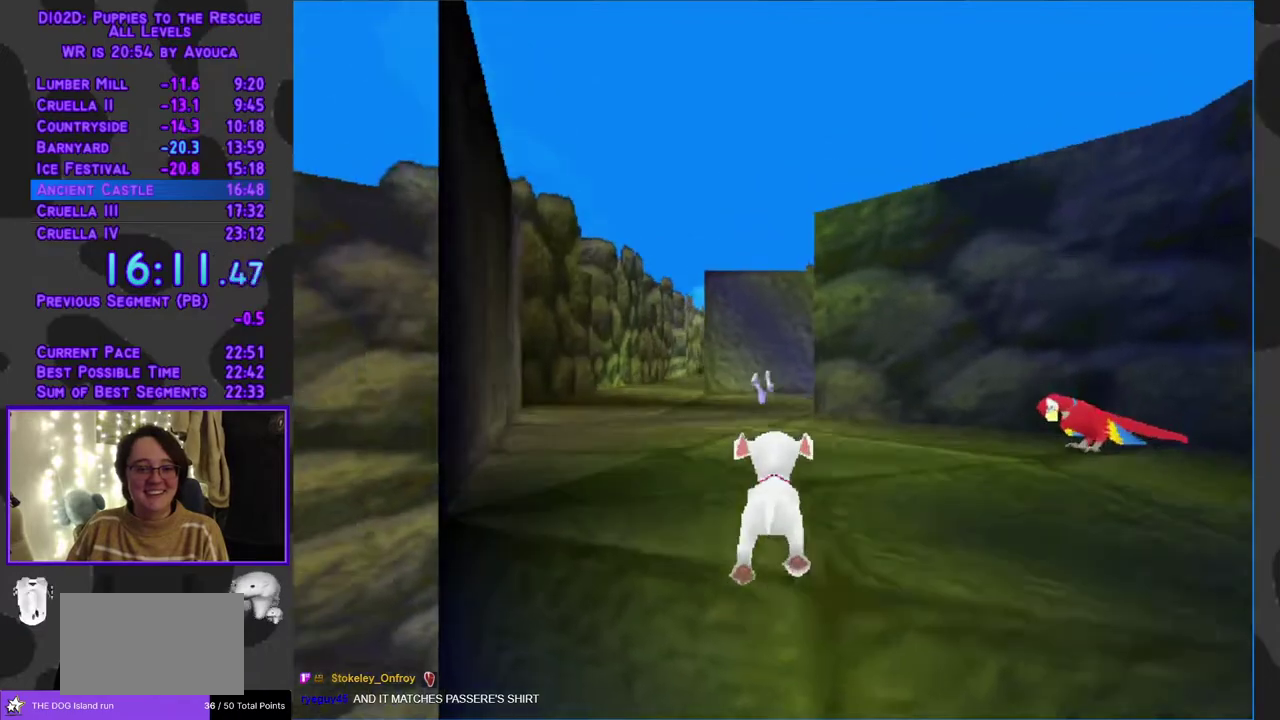
{"buttons": ["A", "Y", "DPAD_UP"], "events": [[17, "A", "up"], [283, "A", "down"], [433, "R1", "up"], [433, "Y", "down"]]}
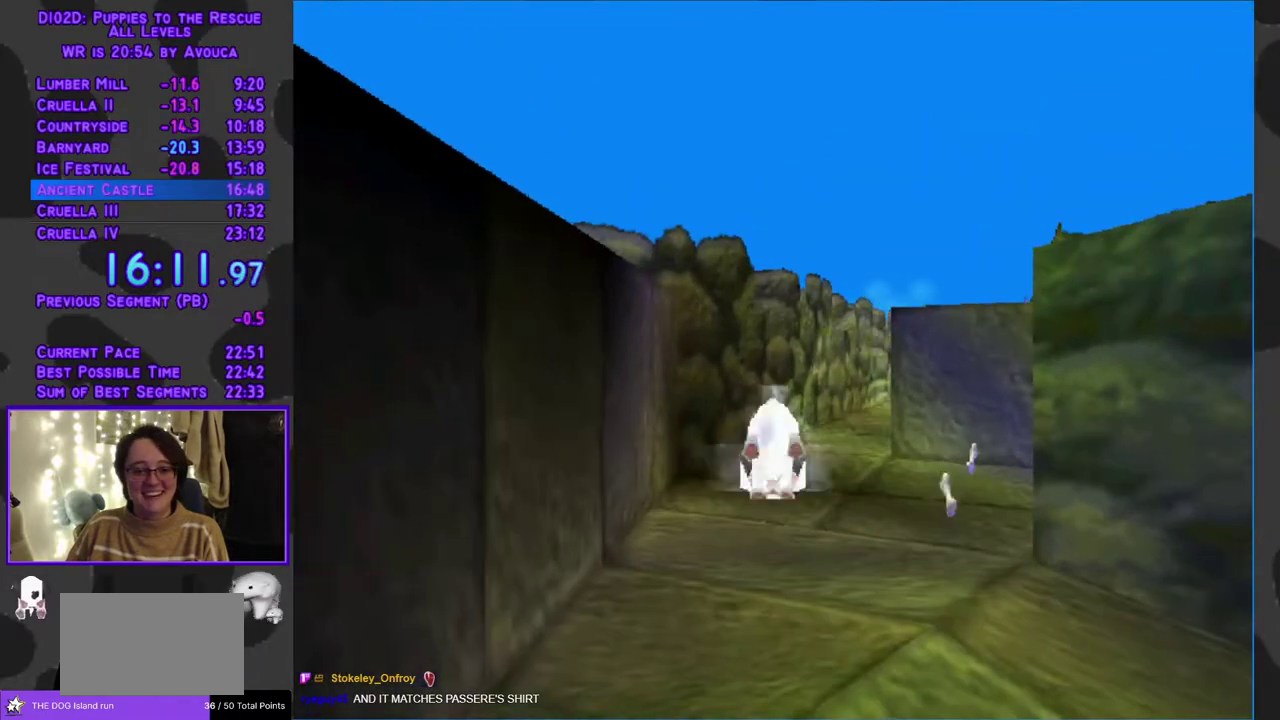
{"buttons": ["Y", "DPAD_UP"], "events": [[33, "A", "up"], [250, "DPAD_RIGHT", "down"], [383, "DPAD_RIGHT", "up"]]}
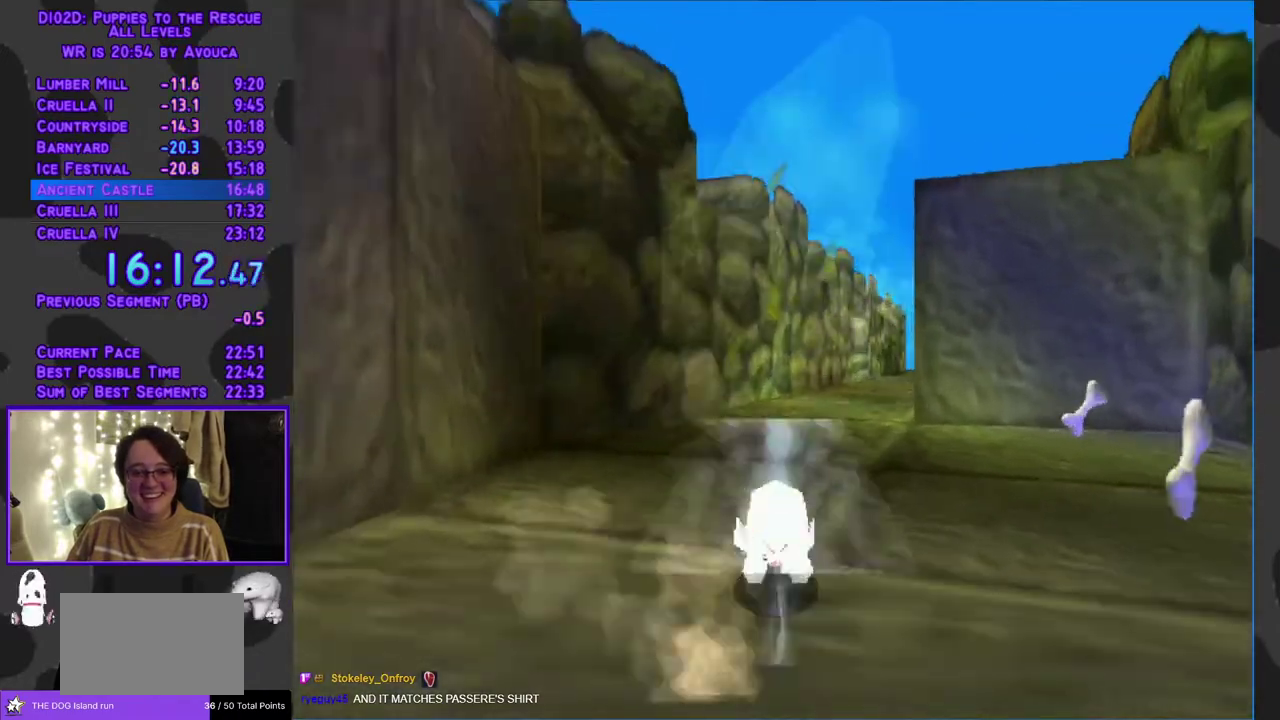
{"buttons": ["Y", "DPAD_UP"], "events": [[167, "DPAD_RIGHT", "down"], [367, "DPAD_RIGHT", "up"]]}
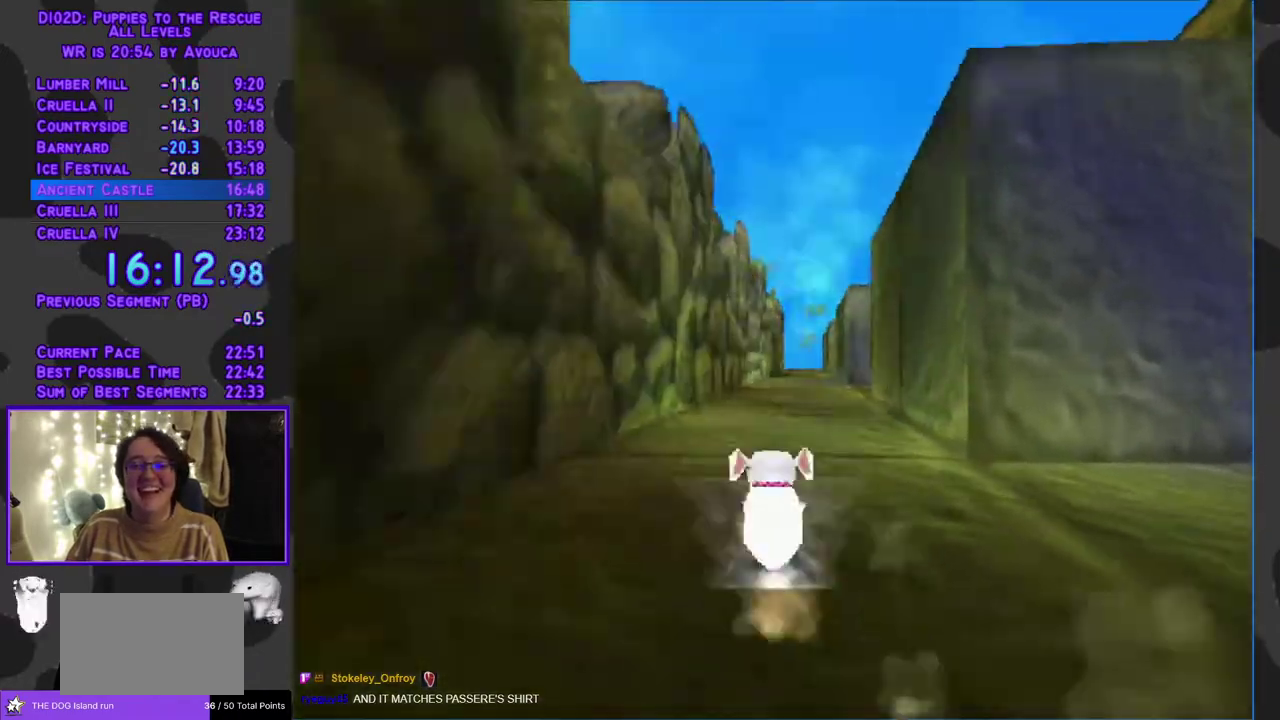
{"buttons": ["DPAD_UP", "DPAD_RIGHT"], "events": [[183, "A", "down"], [183, "Y", "up"], [417, "A", "up"], [483, "DPAD_RIGHT", "down"]]}
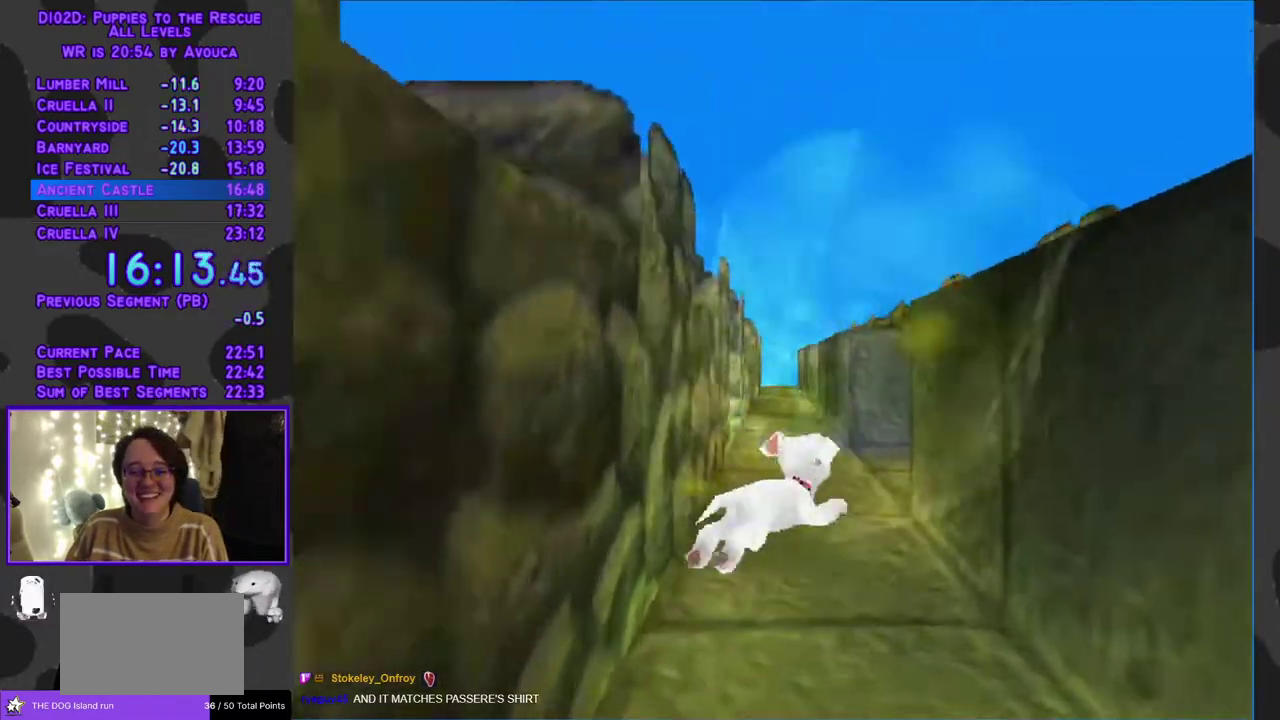
{"buttons": ["Y", "DPAD_UP"], "events": [[83, "DPAD_RIGHT", "up"], [200, "Y", "down"]]}
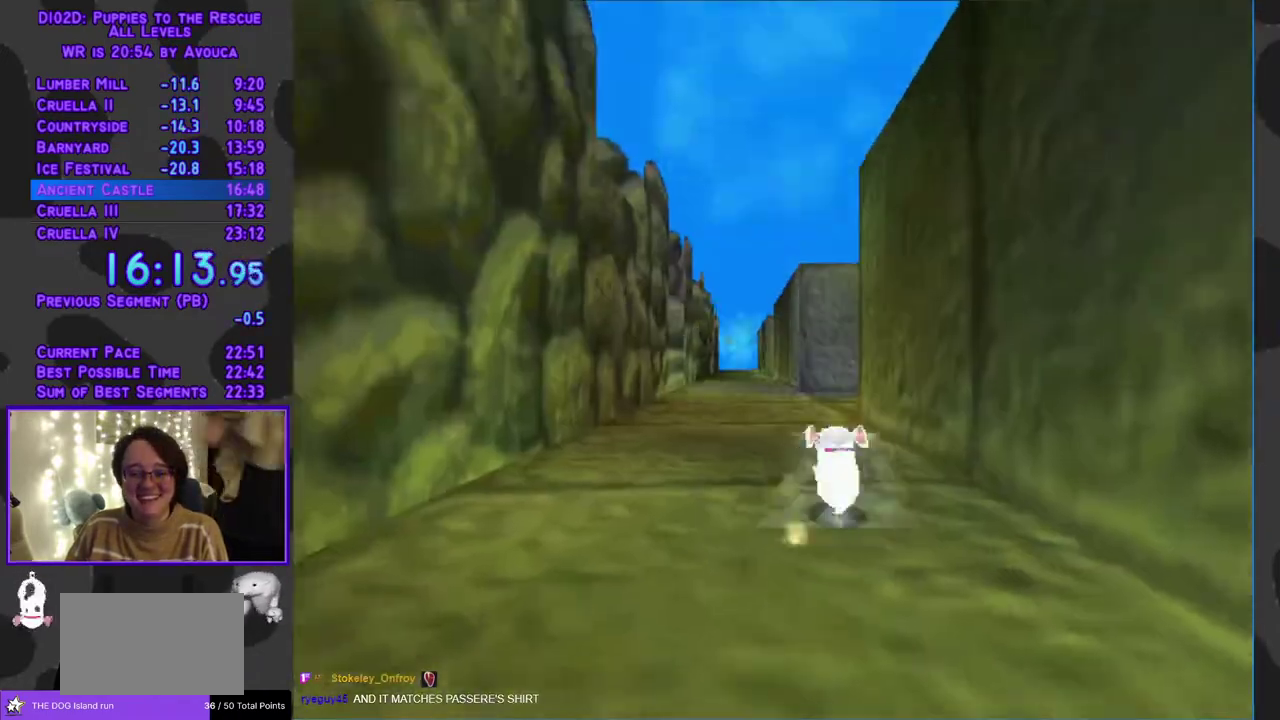
{"buttons": ["Y", "DPAD_UP"], "events": [[233, "DPAD_LEFT", "down"], [350, "DPAD_LEFT", "up"]]}
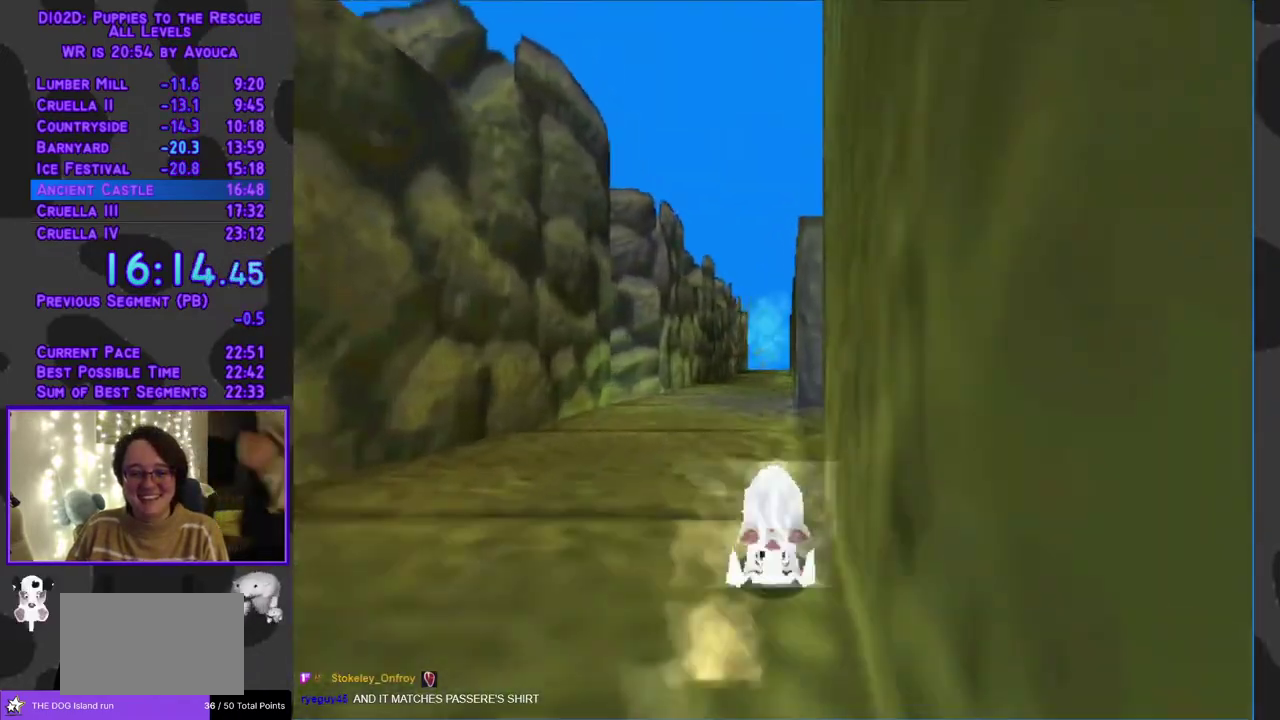
{"buttons": ["Y", "DPAD_UP"], "events": [[100, "A", "down"], [117, "Y", "up"], [333, "Y", "down"], [350, "A", "up"]]}
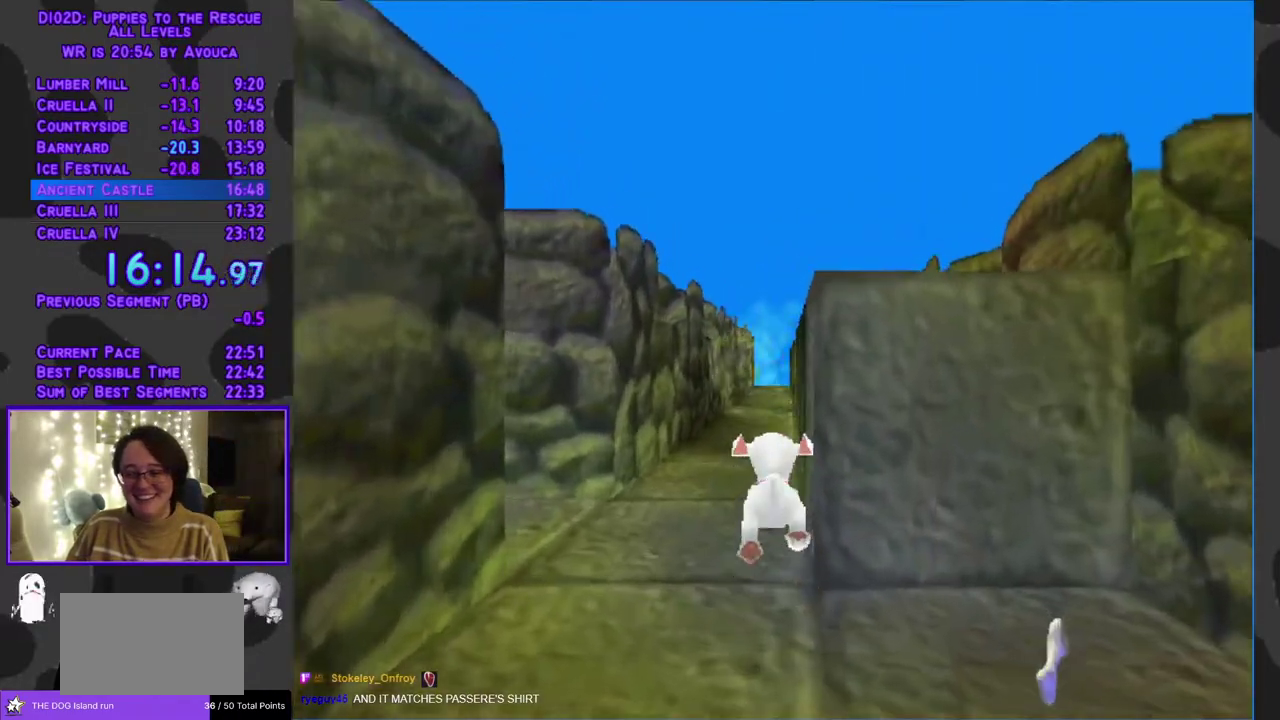
{"buttons": ["Y", "DPAD_UP"], "events": []}
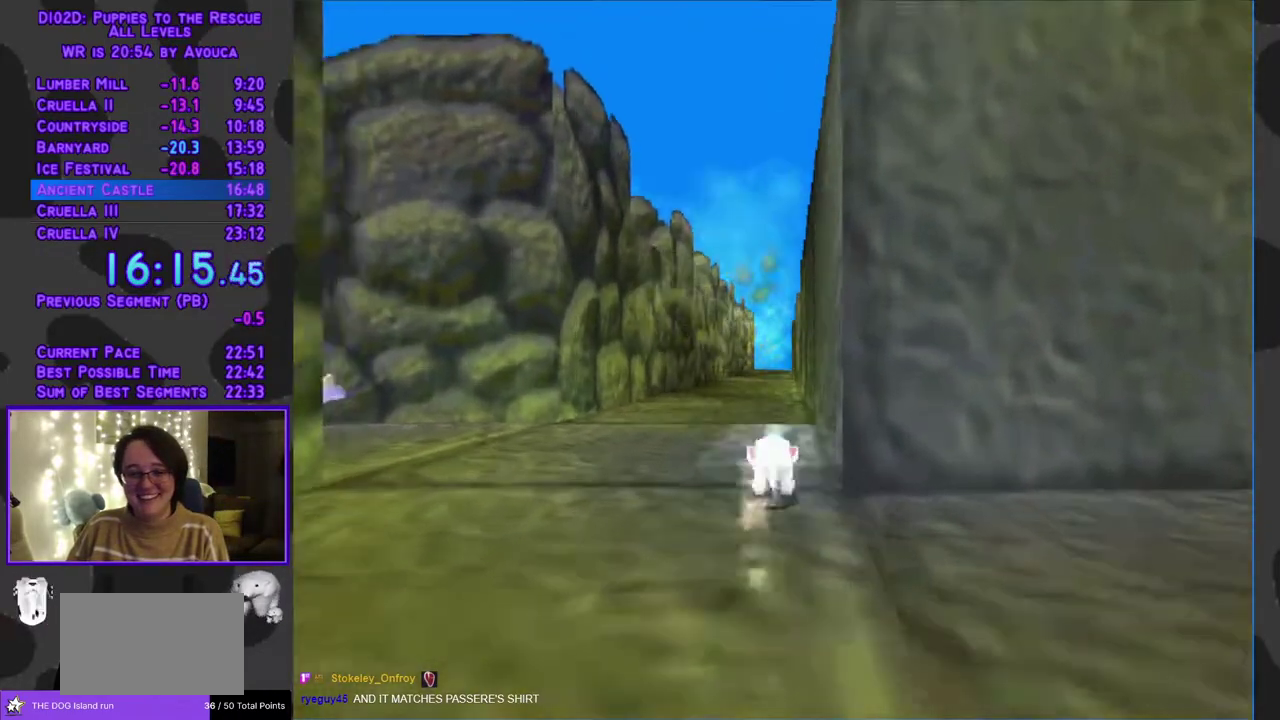
{"buttons": ["Y", "DPAD_UP"], "events": []}
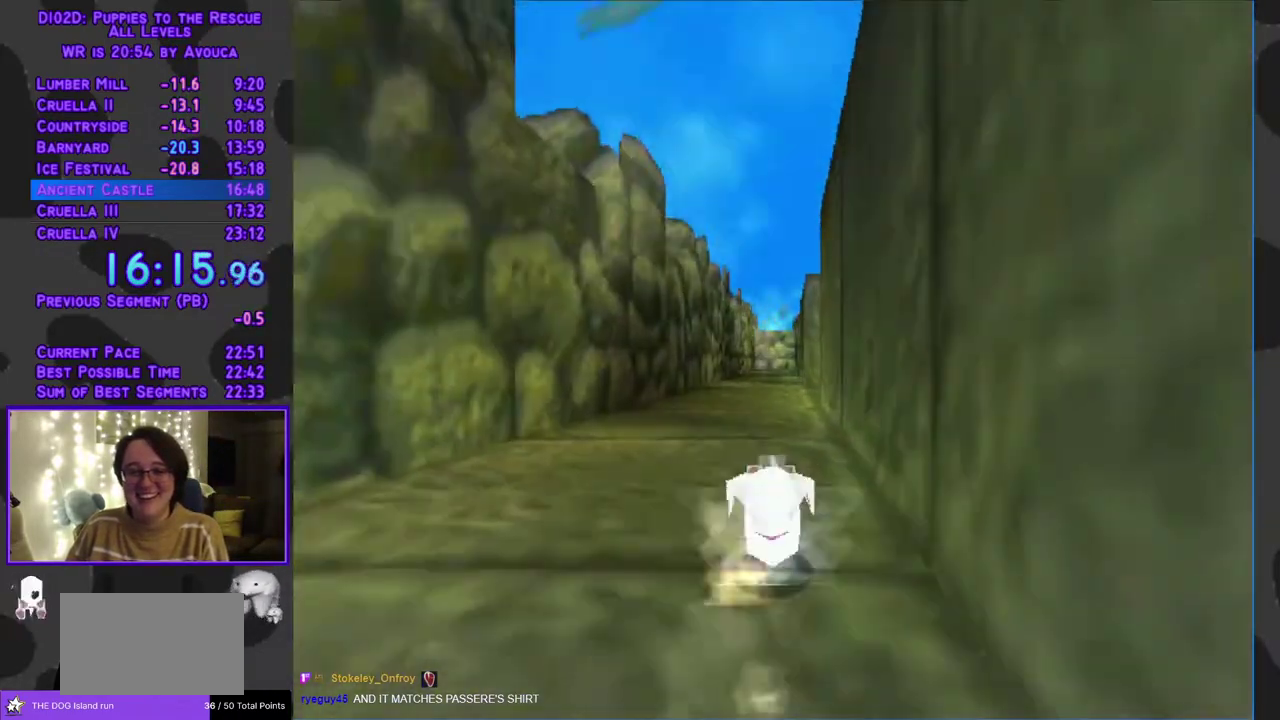
{"buttons": ["A", "Y", "DPAD_UP"], "events": [[450, "A", "down"]]}
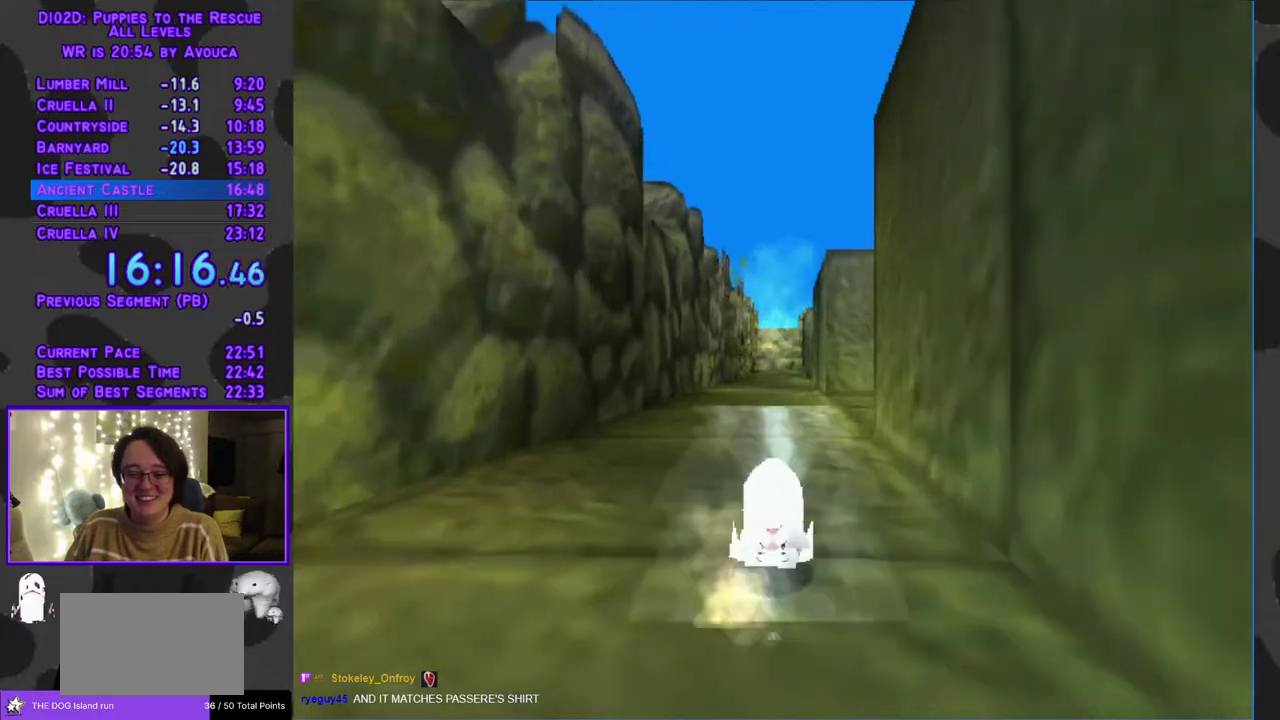
{"buttons": ["A", "Y", "DPAD_UP"], "events": []}
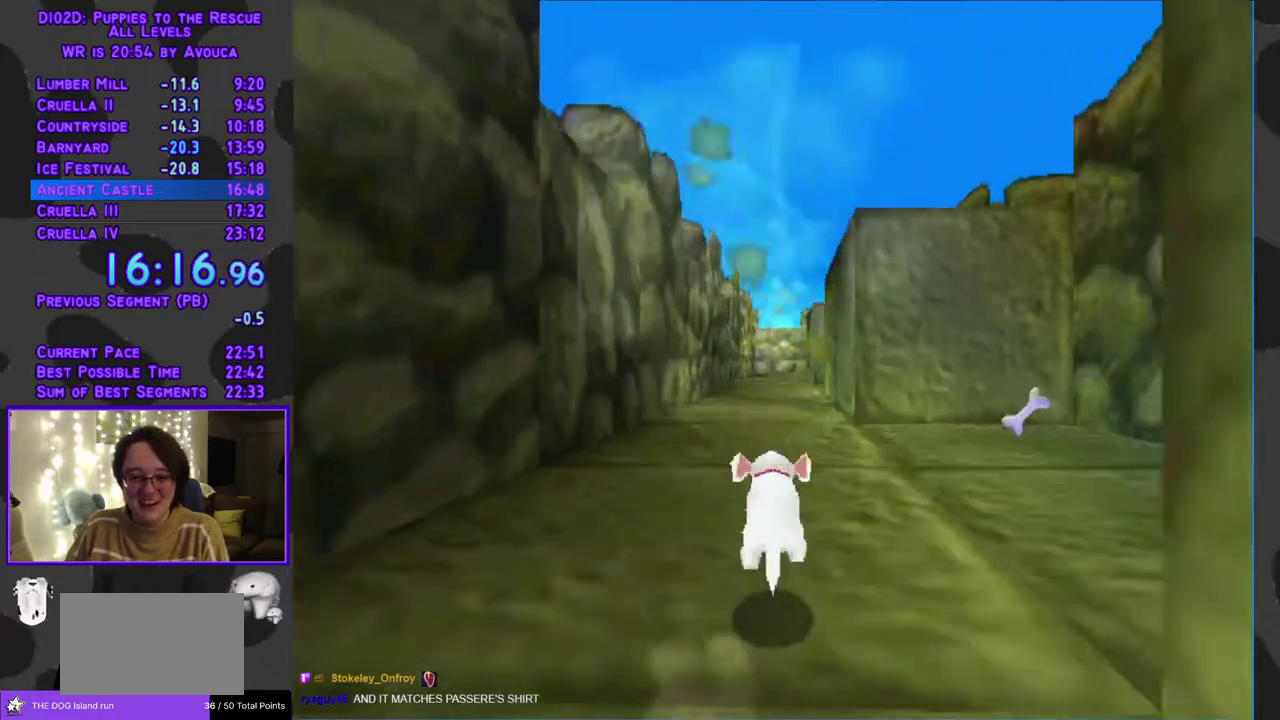
{"buttons": ["A", "Y", "DPAD_UP"], "events": []}
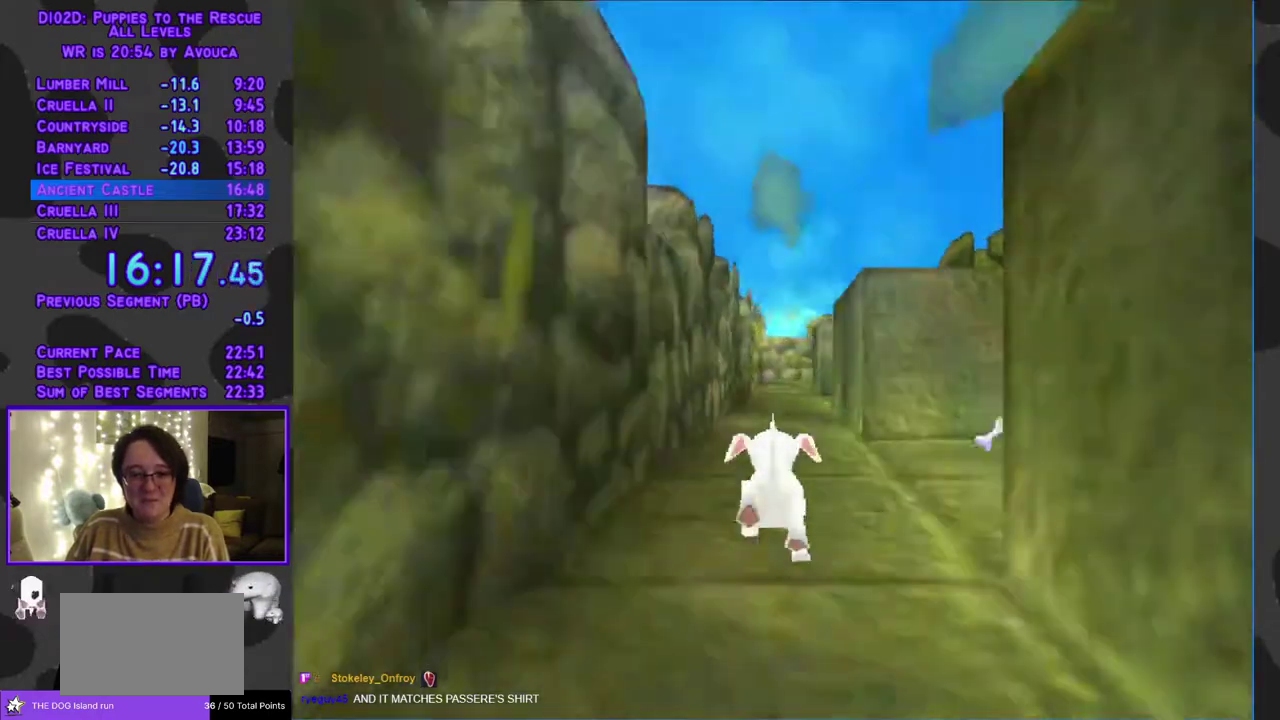
{"buttons": ["Y", "DPAD_UP"], "events": [[33, "A", "up"], [183, "DPAD_RIGHT", "down"], [283, "DPAD_RIGHT", "up"]]}
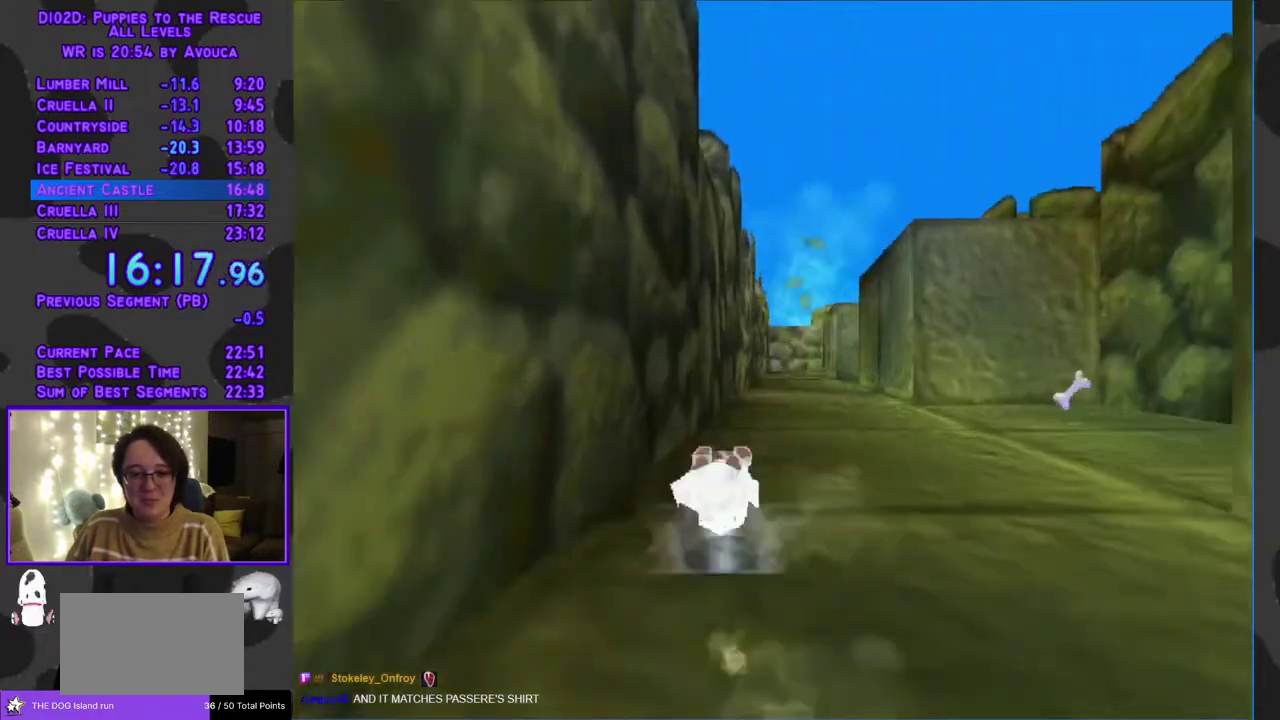
{"buttons": ["A", "Y", "DPAD_UP"], "events": [[117, "DPAD_RIGHT", "down"], [217, "DPAD_RIGHT", "up"], [350, "A", "down"]]}
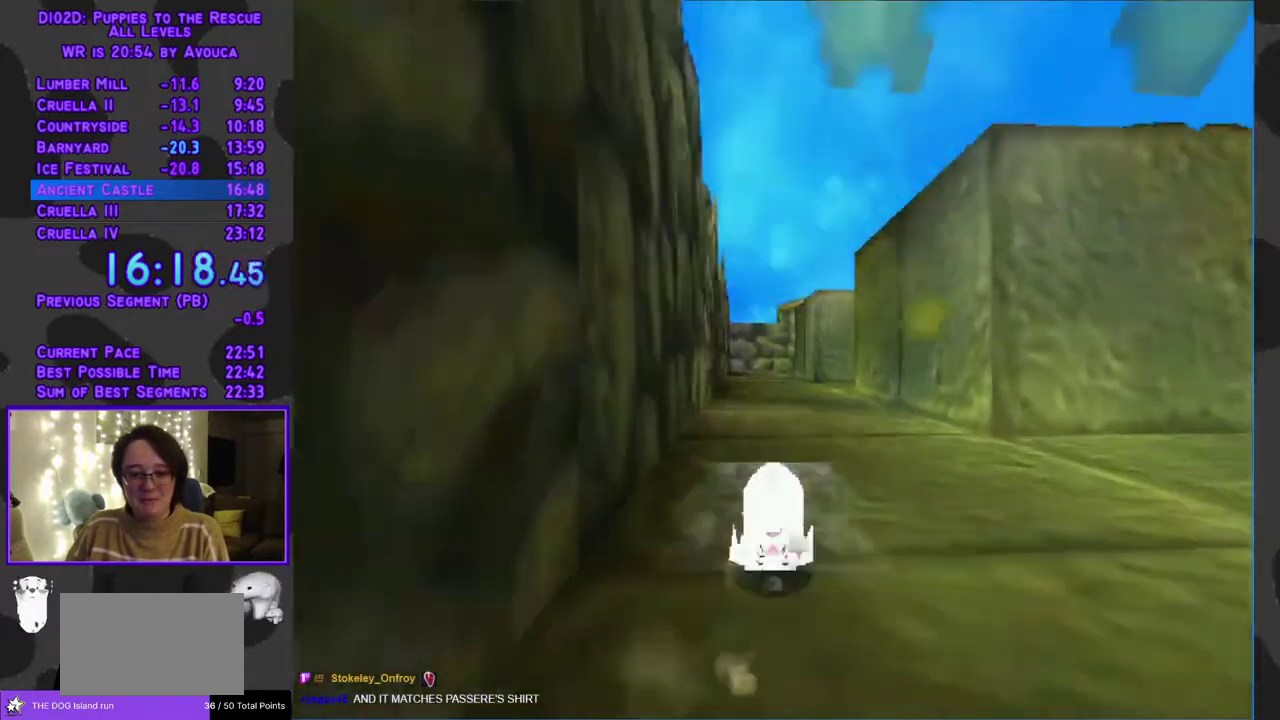
{"buttons": ["A", "Y", "DPAD_UP"], "events": []}
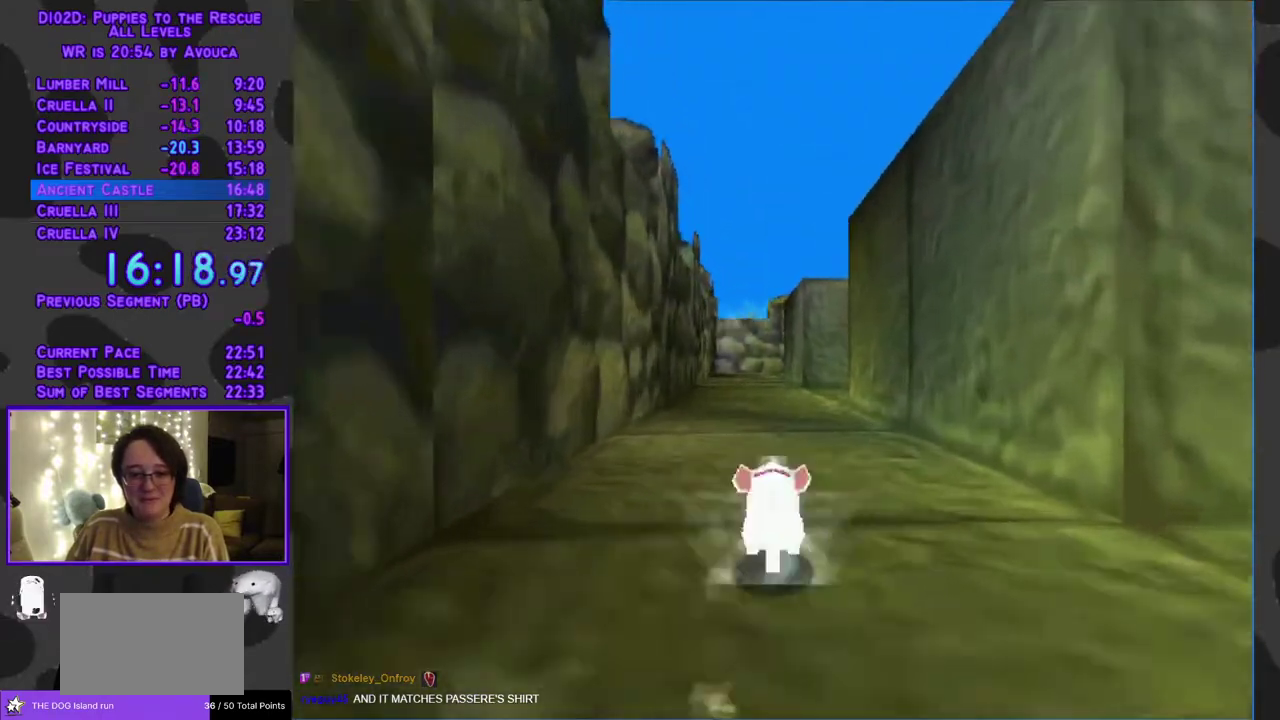
{"buttons": ["A", "Y", "DPAD_UP"], "events": []}
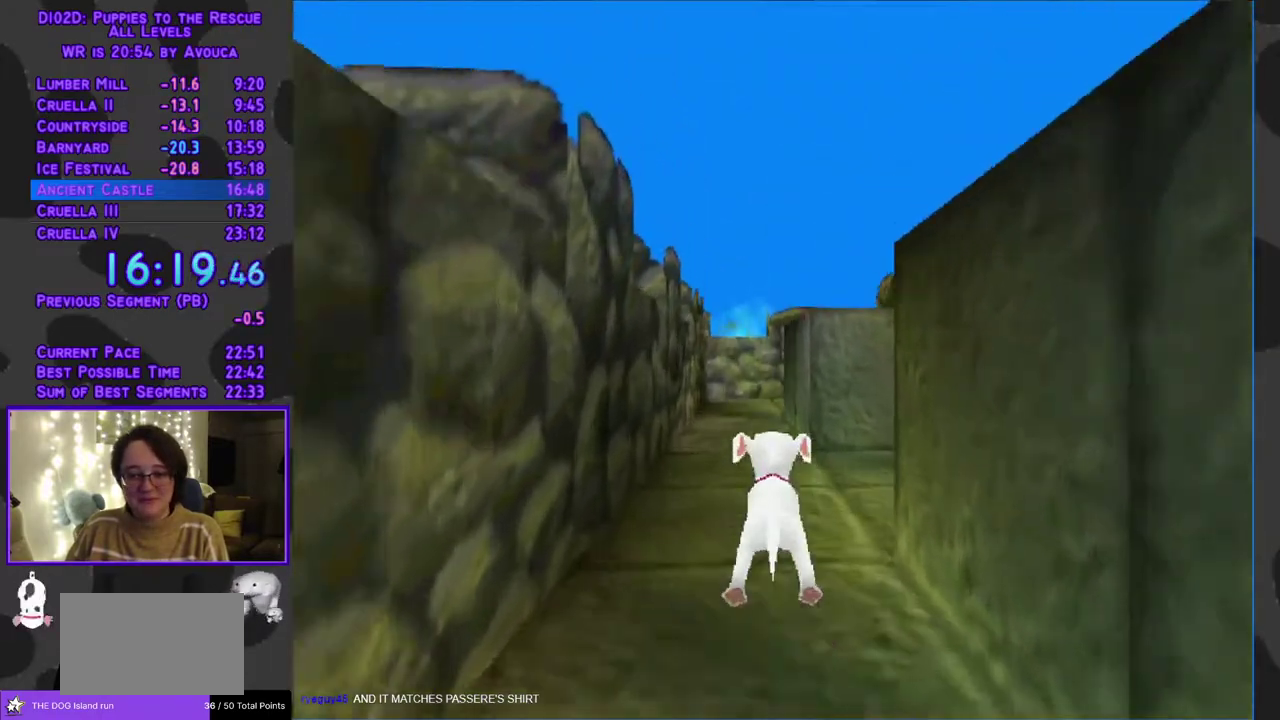
{"buttons": ["Y", "DPAD_UP"], "events": [[417, "A", "up"]]}
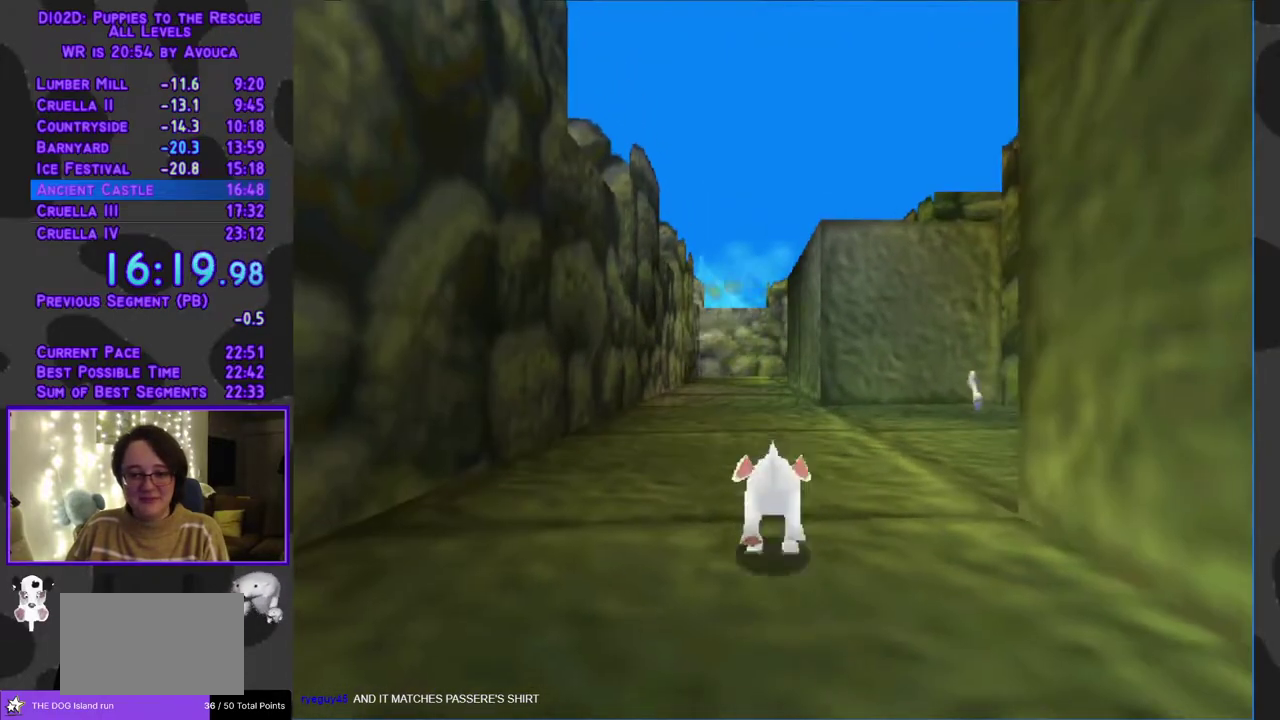
{"buttons": ["Y", "DPAD_UP"], "events": [[100, "DPAD_LEFT", "down"], [283, "DPAD_LEFT", "up"]]}
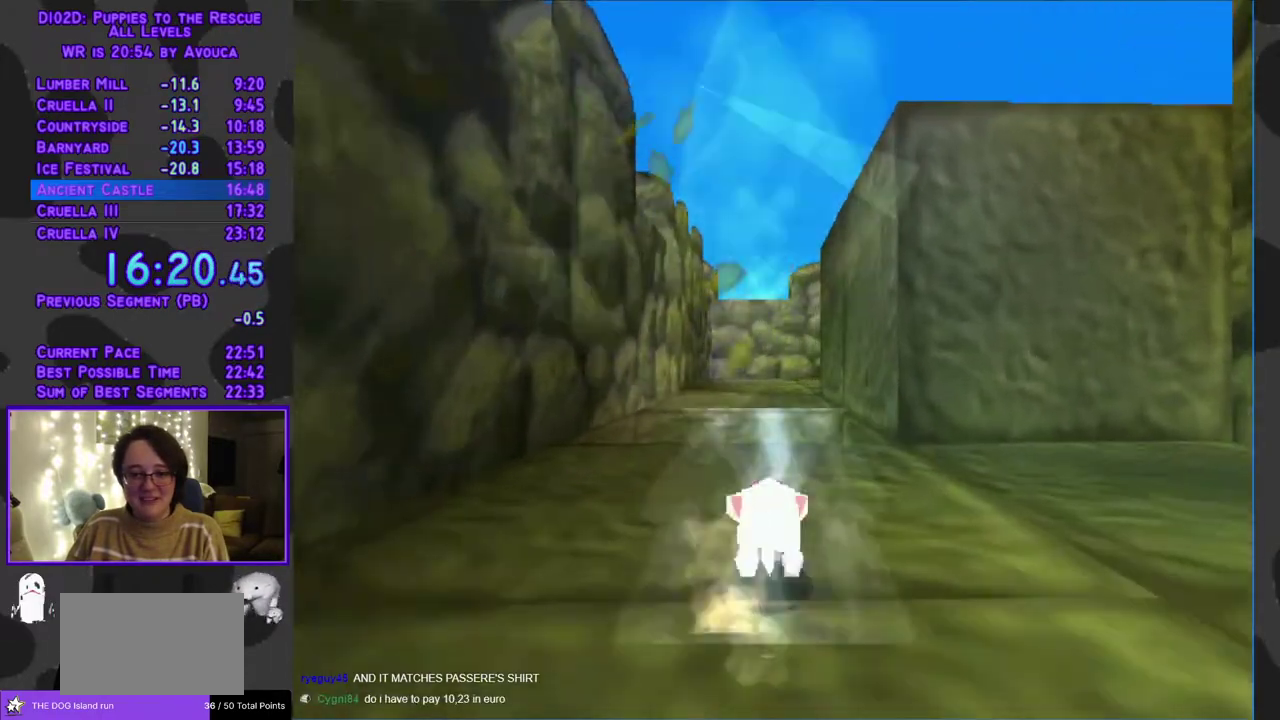
{"buttons": ["Y", "DPAD_UP"], "events": []}
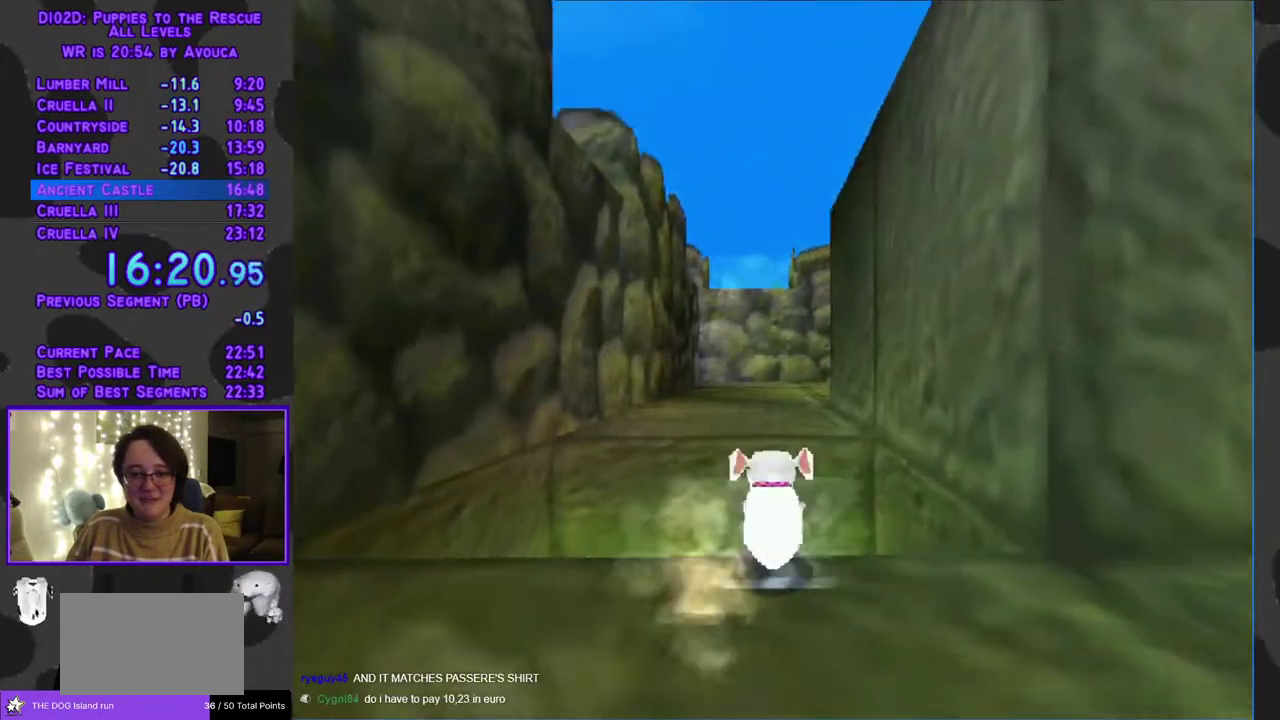
{"buttons": ["A", "DPAD_UP"], "events": [[250, "Y", "up"], [300, "A", "down"]]}
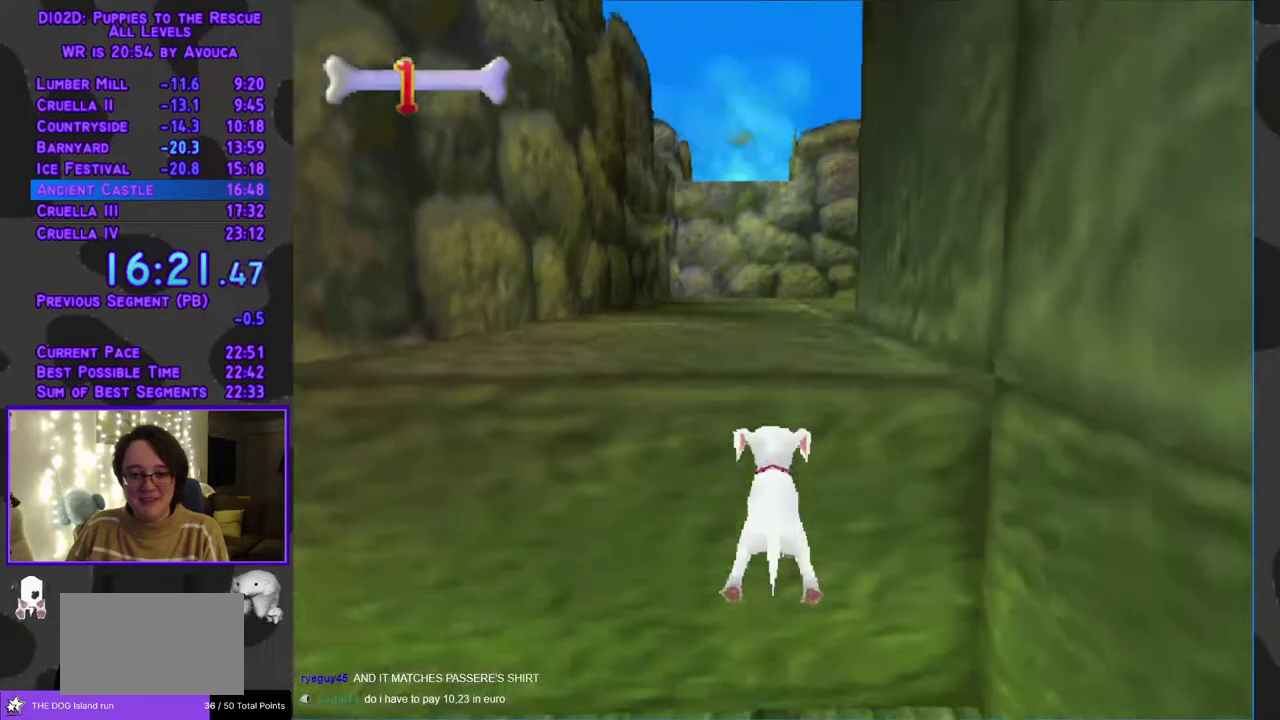
{"buttons": ["Y", "DPAD_UP"], "events": [[400, "Y", "down"], [433, "A", "up"]]}
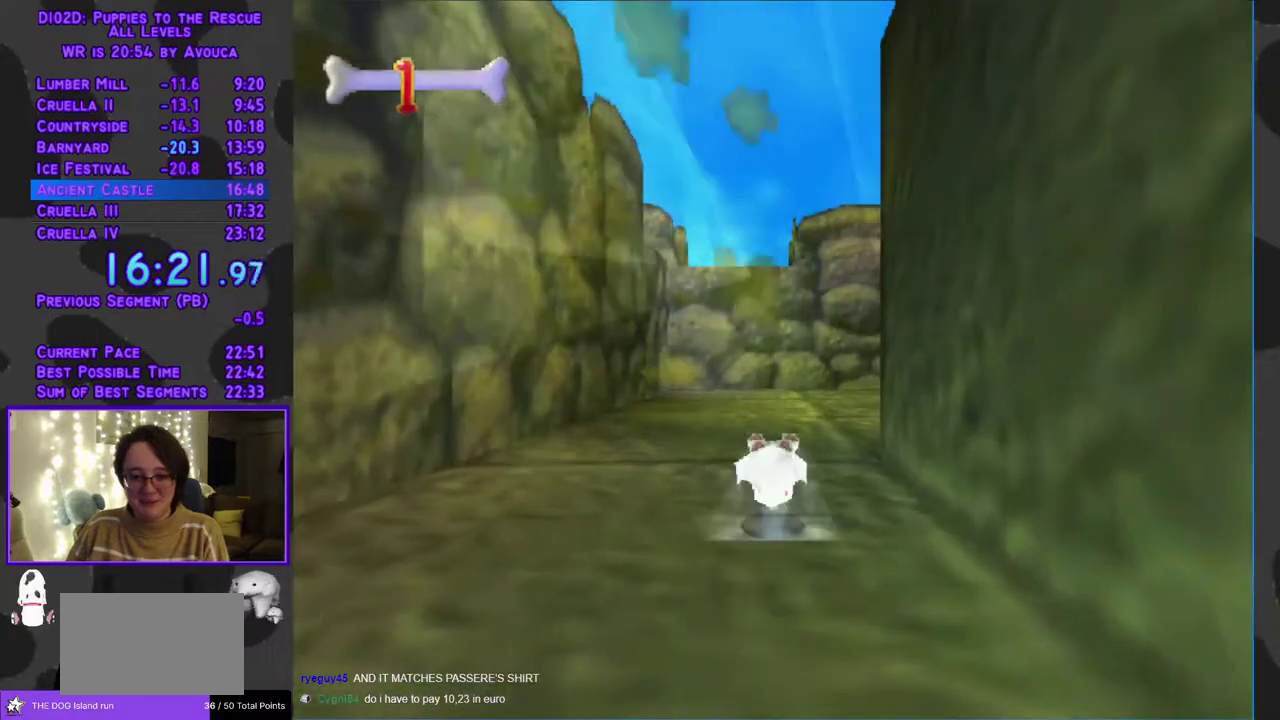
{"buttons": ["A", "Y", "DPAD_UP"], "events": [[133, "DPAD_RIGHT", "down"], [133, "L1", "down"], [383, "DPAD_RIGHT", "up"], [450, "L1", "up"], [483, "A", "down"]]}
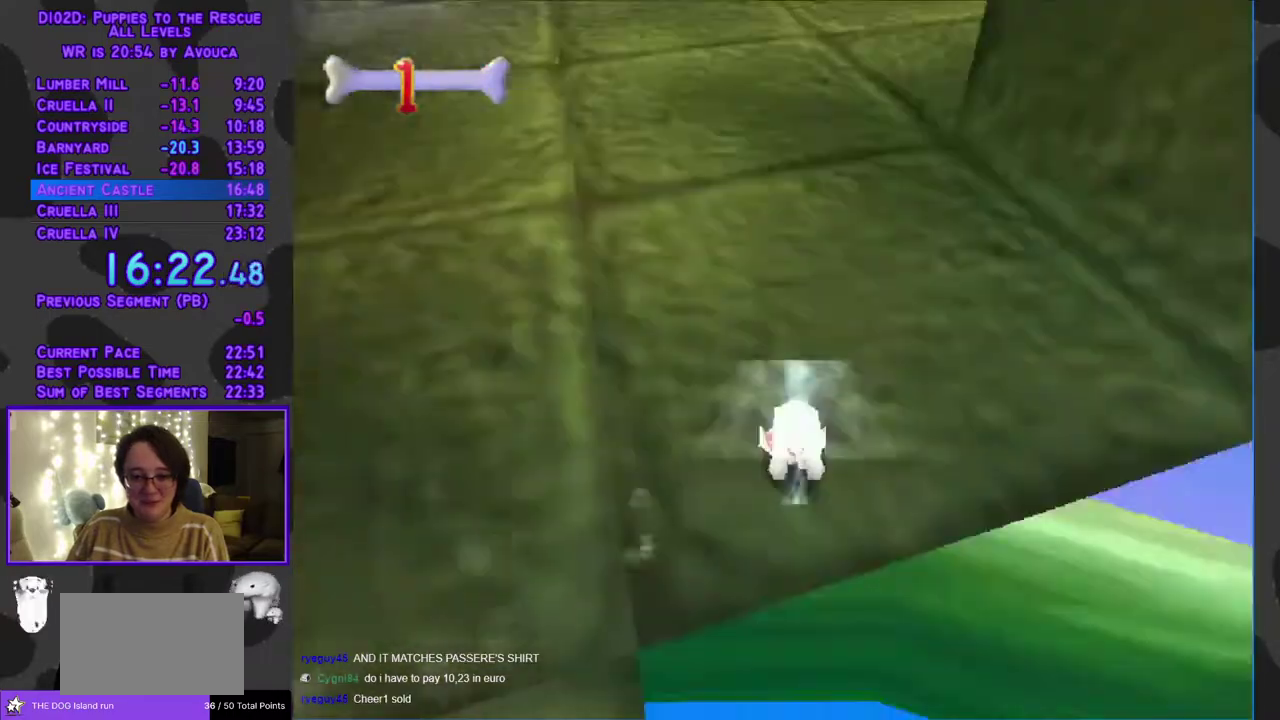
{"buttons": ["DPAD_UP"], "events": [[17, "Y", "up"], [117, "DPAD_RIGHT", "down"], [283, "DPAD_RIGHT", "up"], [417, "A", "up"]]}
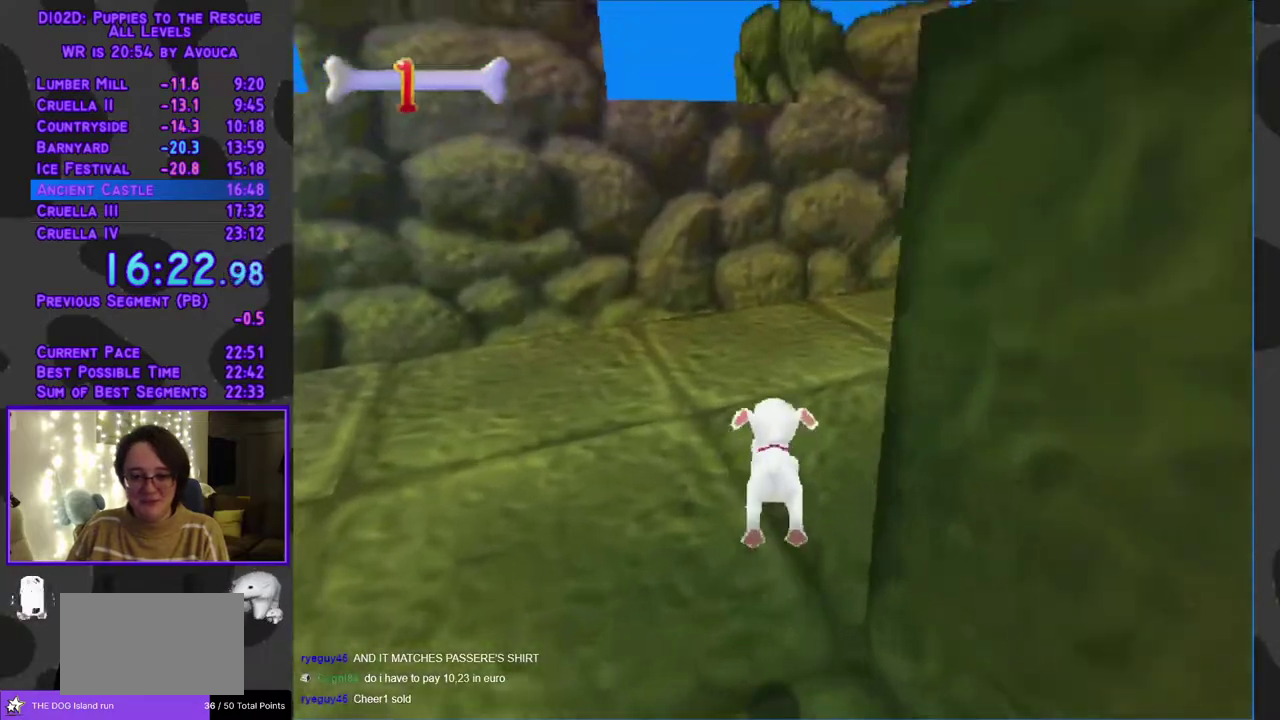
{"buttons": ["A", "L1", "DPAD_UP", "DPAD_RIGHT"], "events": [[217, "L1", "down"], [250, "DPAD_RIGHT", "down"], [333, "A", "down"]]}
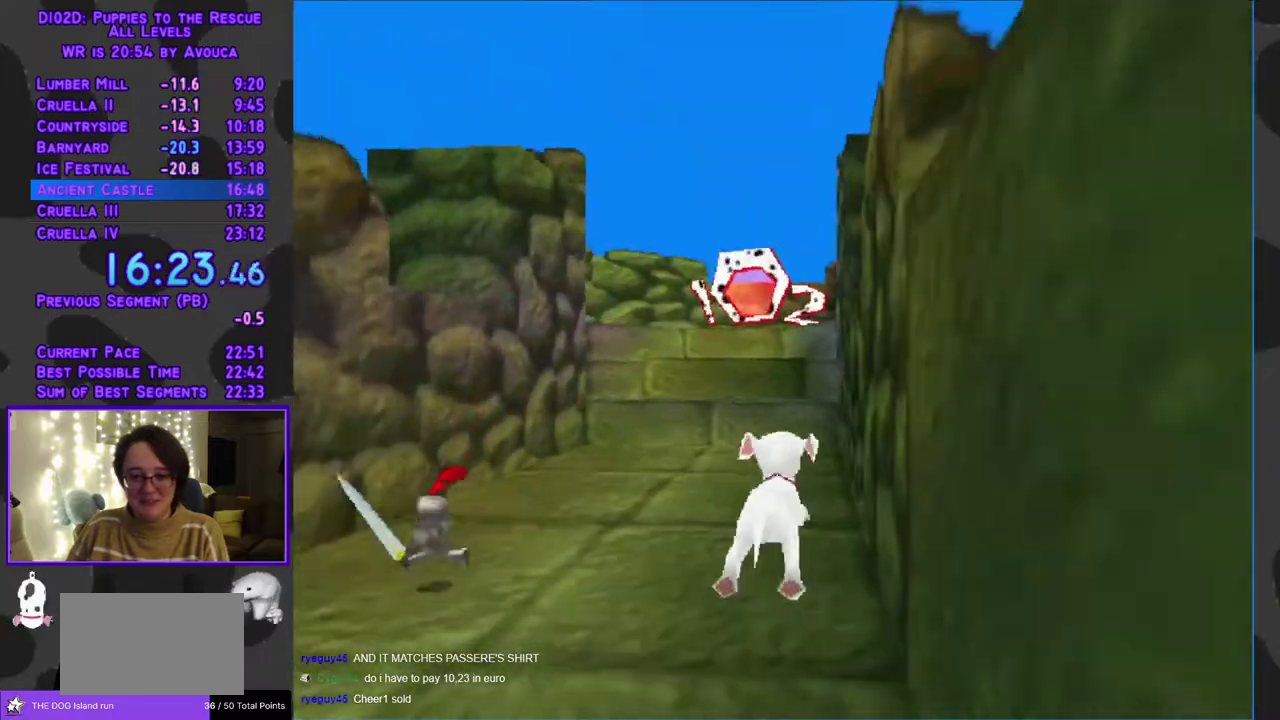
{"buttons": ["Y", "DPAD_UP"], "events": [[17, "DPAD_RIGHT", "up"], [50, "L1", "up"], [83, "Y", "down"], [100, "A", "up"]]}
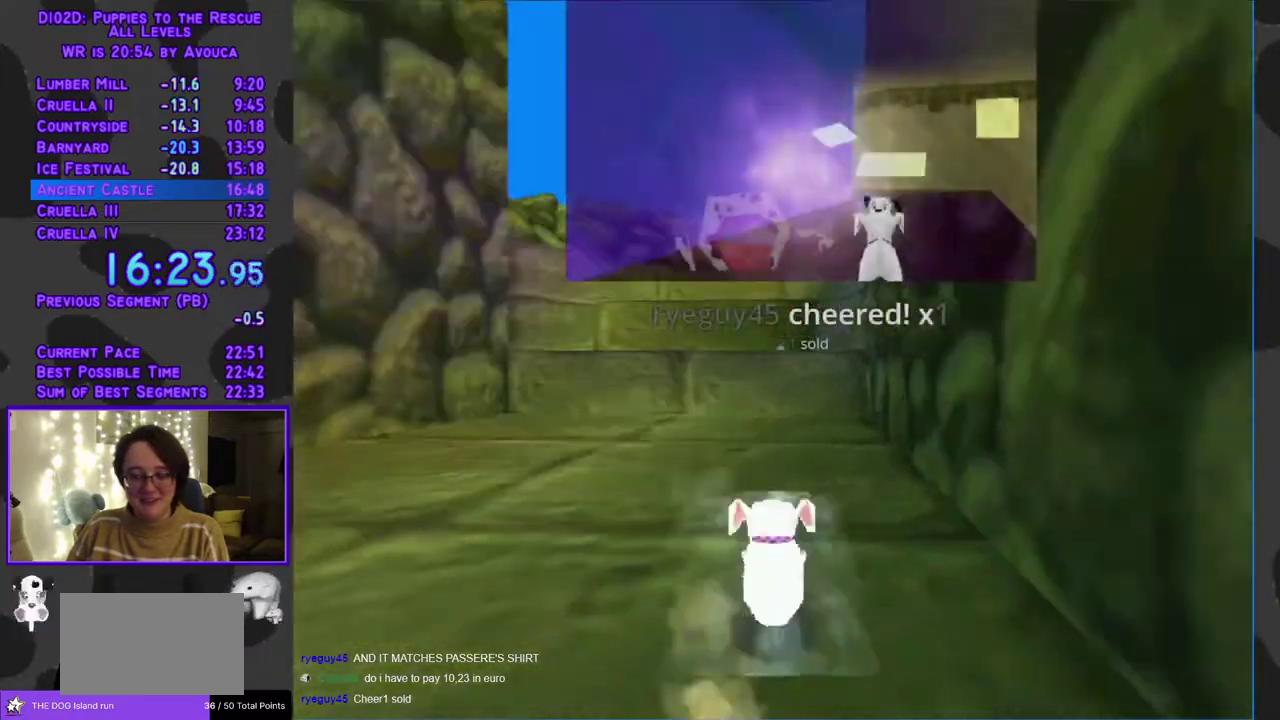
{"buttons": ["Y", "DPAD_UP"], "events": []}